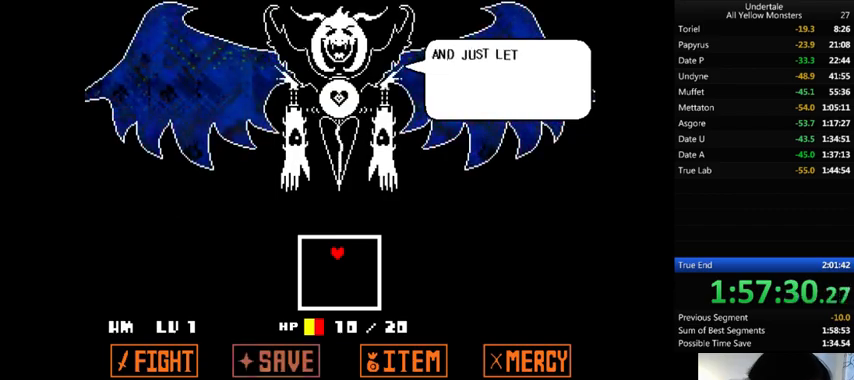
Gameplay with keyboard; each line is a JSON object with the keys held at the frame after it. "events" lists presses ("down") and releases ("up") of ".", "/", "0", "1", "2", "3", "4", "5", "6", "7", "8", "9", "a", "alt_l", "alt_r", "b", "backslash", "backspace", "c", "caps_lock", "comma", "ctrl_l", "ctrl_r", "d", "down", "e", "equals", "f", "g", "h", "i", "j", "k", "l", "lbracket", "left", "m", "minus", "n", "o", "p", "q", "quote", "r", "rbracket", "return", "right", "s", "semicolon", "shift_l", "shift_r", "space", "super", "t", "tab", "tilde", "u", "up", "v", "w", "x", "y" and "z" between this image and that frame as [ms after this image, input, new state], when the widget could be followed in between. No other keys are recorded. Mouse input is not recorded.
{"keys": ["right"], "events": [[33, "return", "down"], [100, "shift_r", "down"], [133, "return", "up"], [133, "shift_r", "up"], [233, "return", "down"], [233, "shift_r", "down"], [300, "return", "up"], [300, "shift_r", "up"], [400, "return", "down"], [400, "shift_r", "down"], [467, "return", "up"], [467, "shift_r", "up"]]}
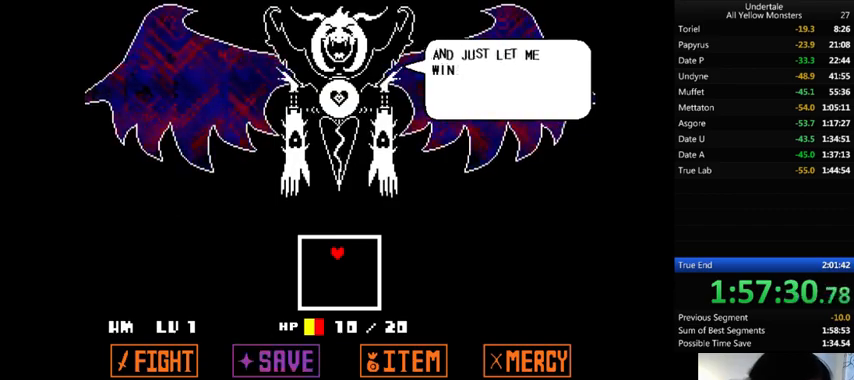
{"keys": ["right"], "events": [[100, "return", "down"], [100, "shift_r", "down"], [167, "return", "up"], [167, "shift_r", "up"], [267, "return", "down"], [267, "shift_r", "down"], [333, "return", "up"], [333, "shift_r", "up"], [400, "return", "down"], [400, "shift_r", "down"], [500, "return", "up"], [500, "shift_r", "up"]]}
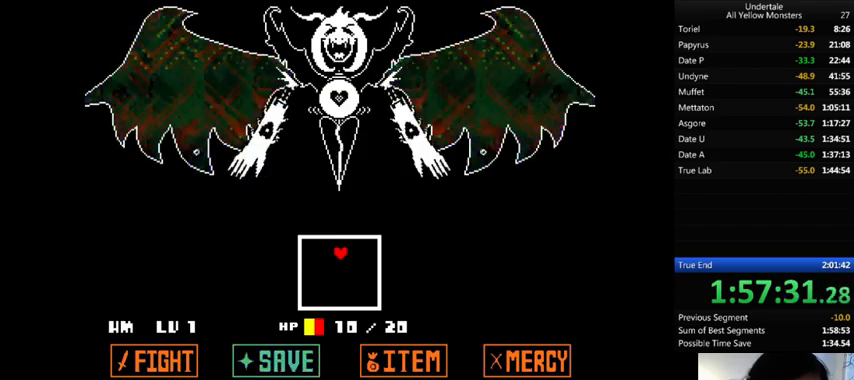
{"keys": ["right"], "events": [[67, "return", "down"], [67, "shift_r", "down"], [167, "return", "up"], [167, "shift_r", "up"], [233, "return", "down"], [233, "shift_r", "down"], [300, "return", "up"], [300, "shift_r", "up"], [400, "return", "down"], [400, "shift_r", "down"], [467, "return", "up"], [467, "shift_r", "up"]]}
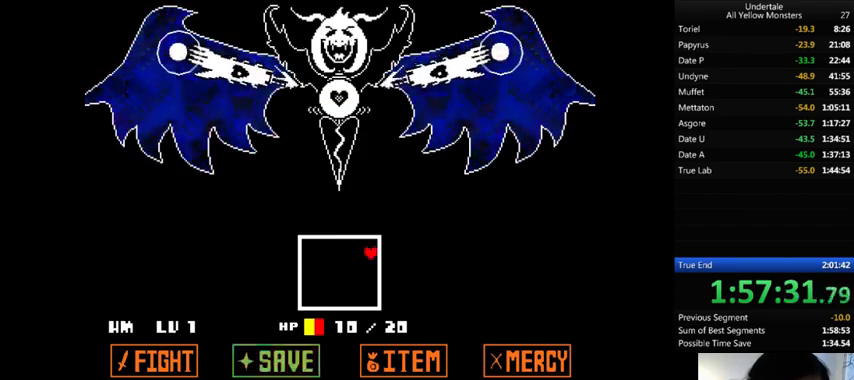
{"keys": ["left"], "events": [[67, "return", "down"], [67, "shift_r", "down"], [100, "return", "up"], [133, "shift_r", "up"], [367, "left", "down"], [367, "right", "up"]]}
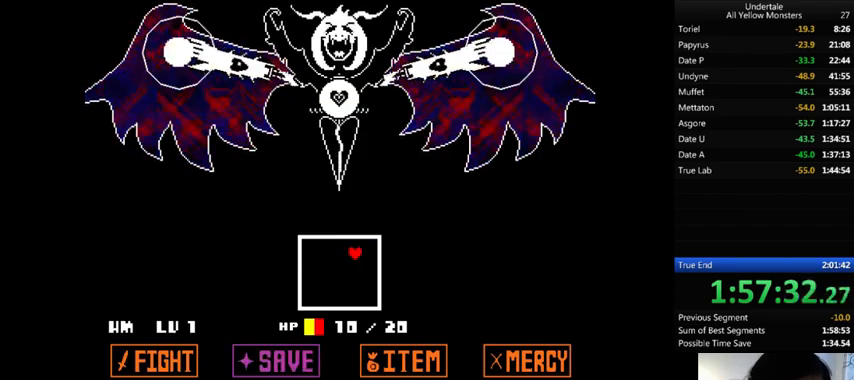
{"keys": ["left"], "events": [[67, "return", "down"], [100, "shift_r", "down"], [133, "shift_r", "up"], [200, "return", "up"], [233, "return", "down"], [233, "shift_r", "down"], [300, "return", "up"], [300, "shift_r", "up"]]}
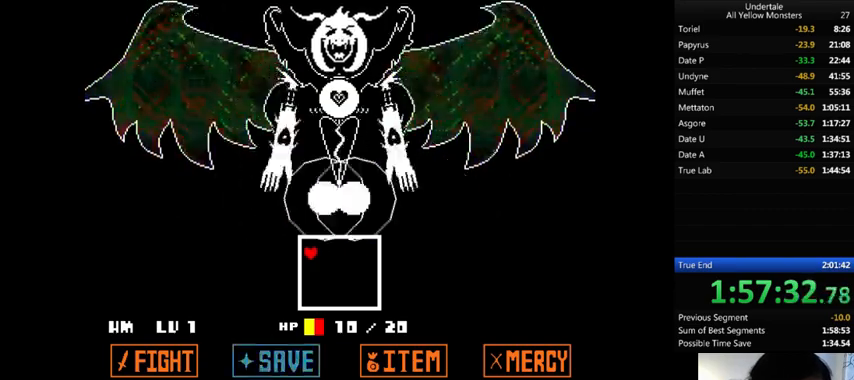
{"keys": [], "events": [[200, "left", "up"]]}
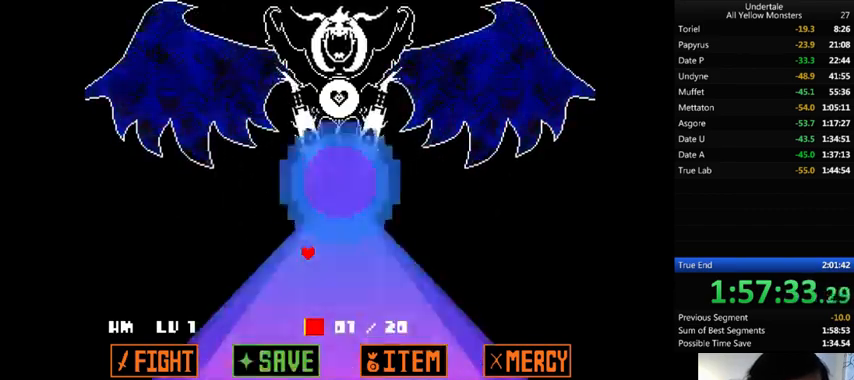
{"keys": [], "events": []}
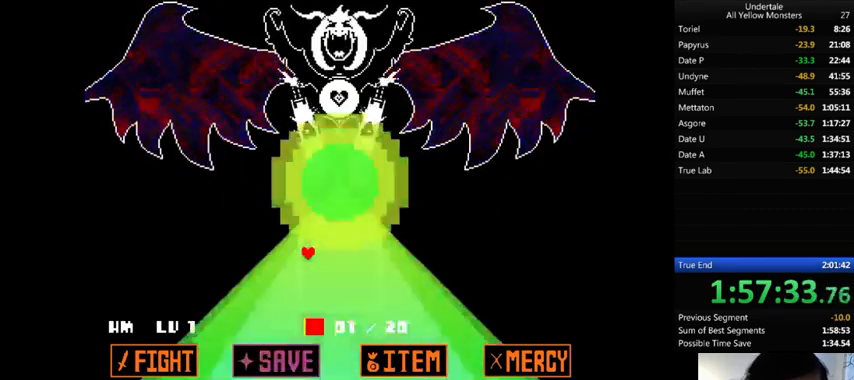
{"keys": ["right"], "events": [[367, "right", "down"]]}
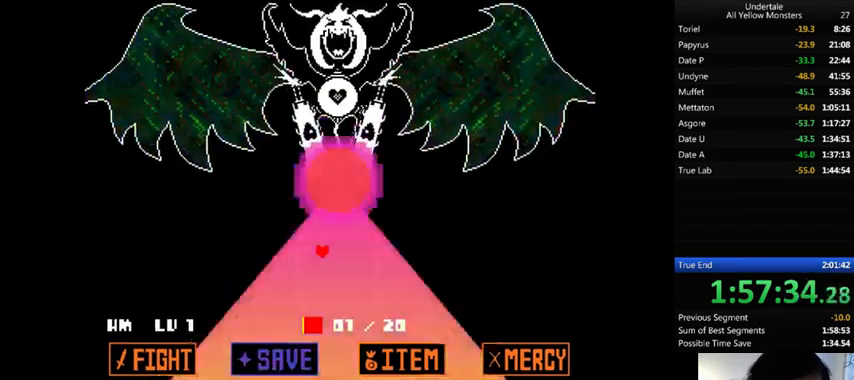
{"keys": [], "events": [[233, "left", "down"], [233, "right", "up"], [467, "left", "up"]]}
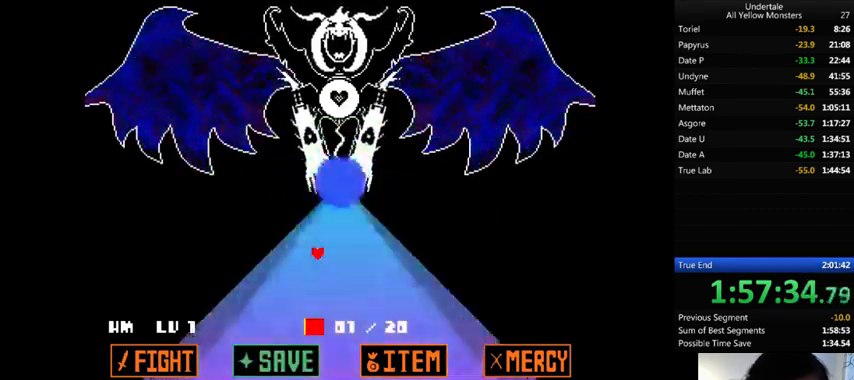
{"keys": ["shift_r"], "events": [[33, "right", "down"], [233, "left", "down"], [233, "right", "up"], [433, "shift_r", "down"], [467, "left", "up"], [467, "return", "down"], [500, "return", "up"]]}
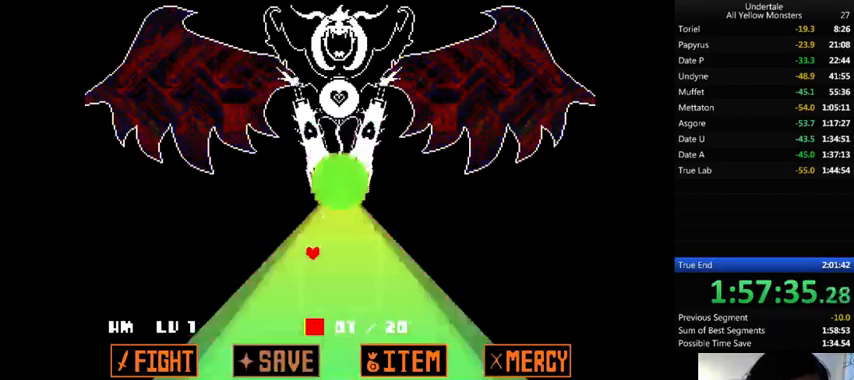
{"keys": [], "events": [[33, "shift_r", "up"], [100, "return", "down"], [100, "shift_r", "down"], [200, "return", "up"], [200, "shift_r", "up"], [267, "return", "down"], [267, "shift_r", "down"], [300, "return", "up"], [300, "shift_r", "up"], [400, "return", "down"], [433, "return", "up"]]}
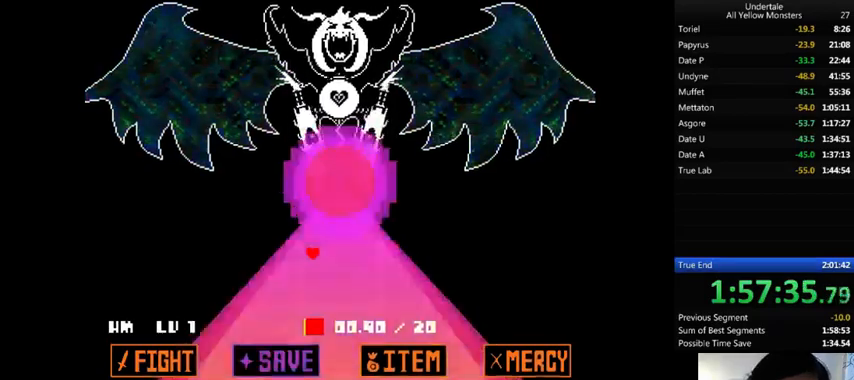
{"keys": [], "events": [[33, "return", "down"], [100, "return", "up"], [133, "right", "down"], [333, "return", "down"], [333, "shift_r", "down"], [400, "return", "up"], [400, "shift_r", "up"], [500, "right", "up"]]}
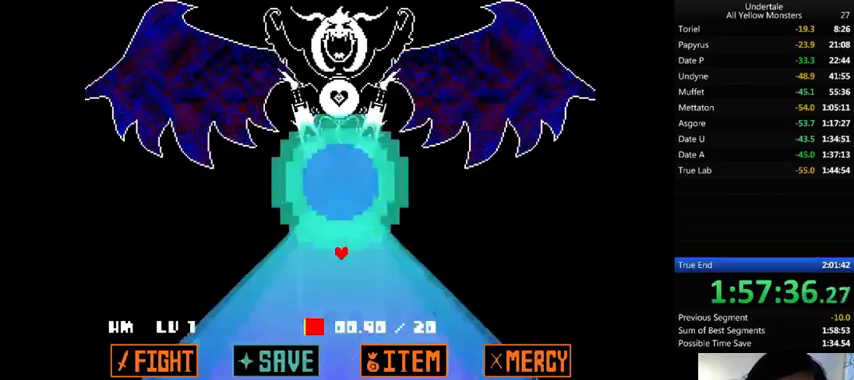
{"keys": ["return", "shift_r"], "events": [[33, "return", "down"], [33, "shift_r", "down"], [100, "return", "up"], [100, "shift_r", "up"], [200, "return", "down"], [200, "shift_r", "down"], [267, "return", "up"], [267, "shift_r", "up"], [333, "return", "down"], [400, "return", "up"], [400, "shift_r", "down"], [433, "shift_r", "up"], [500, "return", "down"], [500, "shift_r", "down"]]}
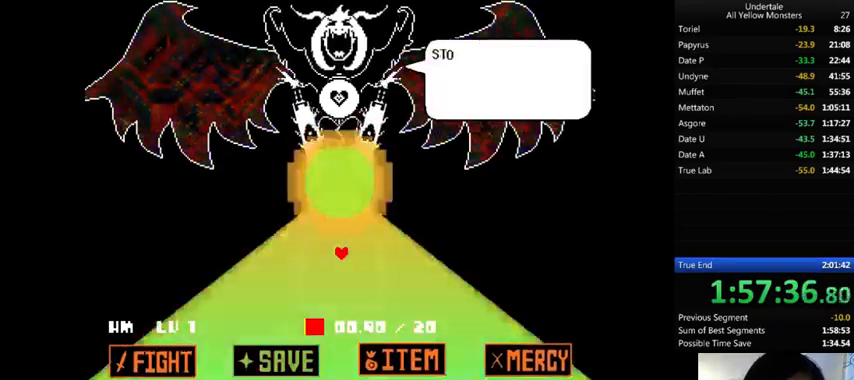
{"keys": [], "events": [[133, "shift_r", "up"], [167, "shift_r", "down"], [200, "return", "up"], [200, "shift_r", "up"], [300, "return", "down"], [333, "return", "up"]]}
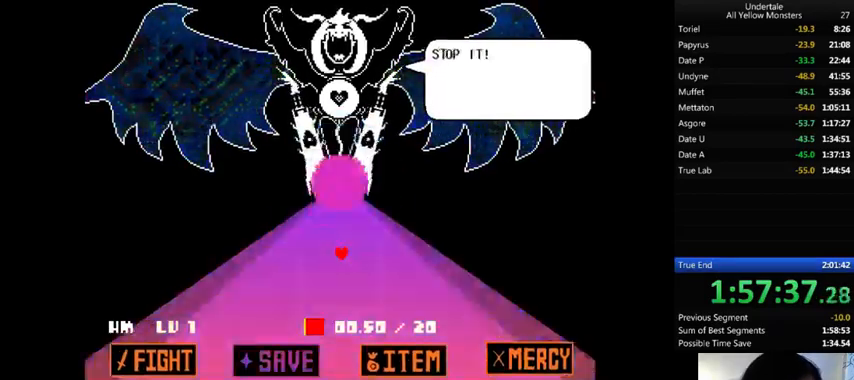
{"keys": ["return", "shift_r"], "events": [[33, "return", "down"], [133, "return", "up"], [200, "return", "down"], [233, "return", "up"], [333, "return", "down"], [400, "return", "up"], [467, "return", "down"], [467, "shift_r", "down"]]}
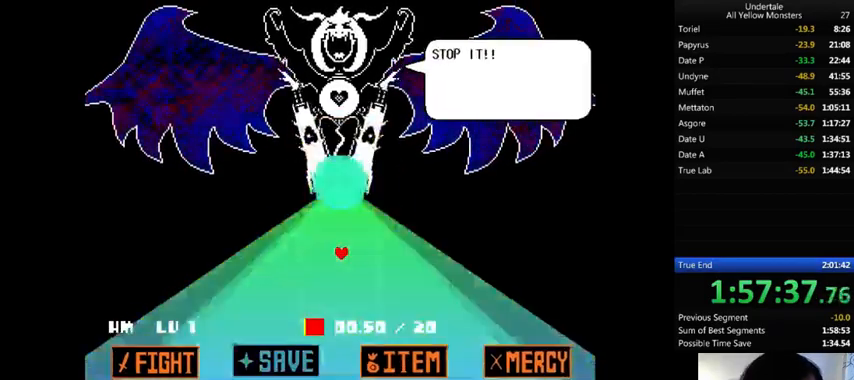
{"keys": [], "events": [[33, "return", "up"], [33, "shift_r", "up"], [200, "return", "down"], [267, "shift_r", "down"], [333, "return", "up"], [333, "shift_r", "up"], [400, "return", "down"], [467, "return", "up"]]}
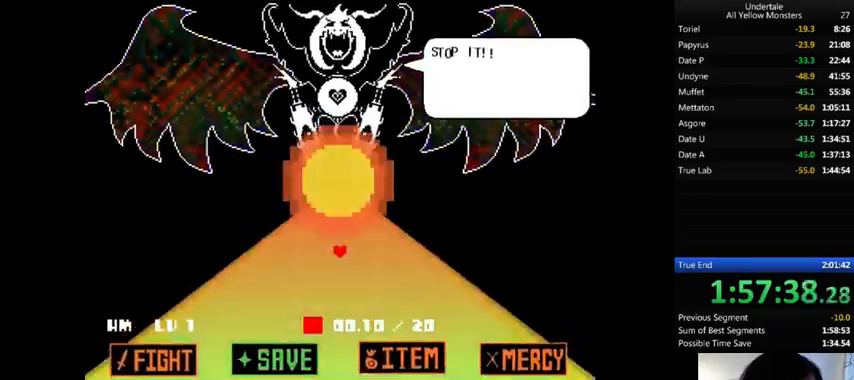
{"keys": [], "events": [[33, "return", "down"], [33, "shift_r", "down"], [100, "return", "up"], [100, "shift_r", "up"], [167, "return", "down"], [200, "shift_r", "down"], [233, "return", "up"], [233, "shift_r", "up"], [300, "return", "down"], [333, "shift_r", "down"], [400, "return", "up"], [400, "shift_r", "up"], [433, "return", "down"], [500, "return", "up"]]}
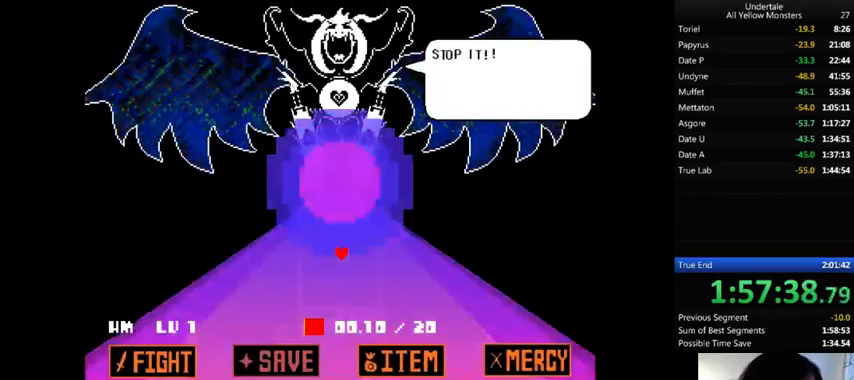
{"keys": ["return"], "events": [[67, "return", "down"], [167, "return", "up"], [267, "return", "down"], [300, "return", "up"], [400, "return", "down"]]}
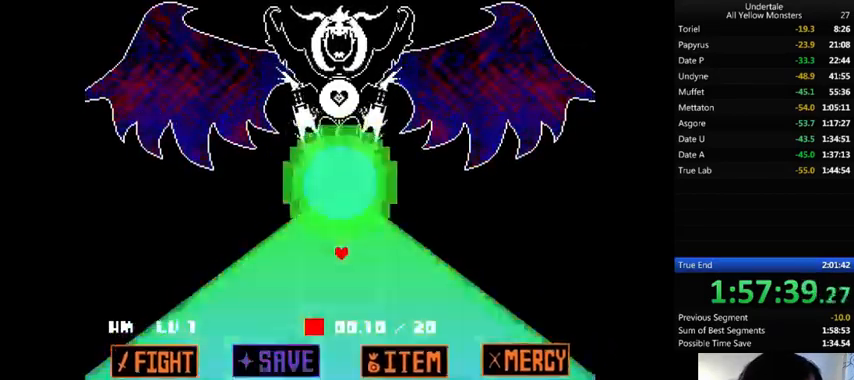
{"keys": [], "events": [[100, "return", "up"], [167, "return", "down"], [233, "return", "up"], [433, "return", "down"], [467, "shift_r", "down"], [500, "return", "up"], [500, "shift_r", "up"]]}
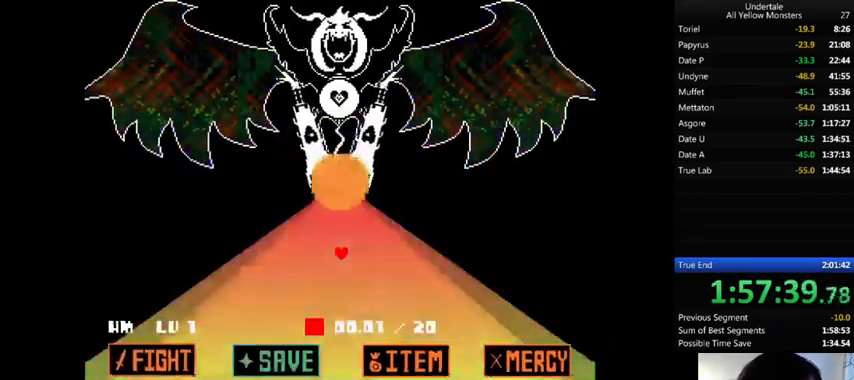
{"keys": ["return"], "events": [[100, "return", "down"], [133, "return", "up"], [500, "return", "down"]]}
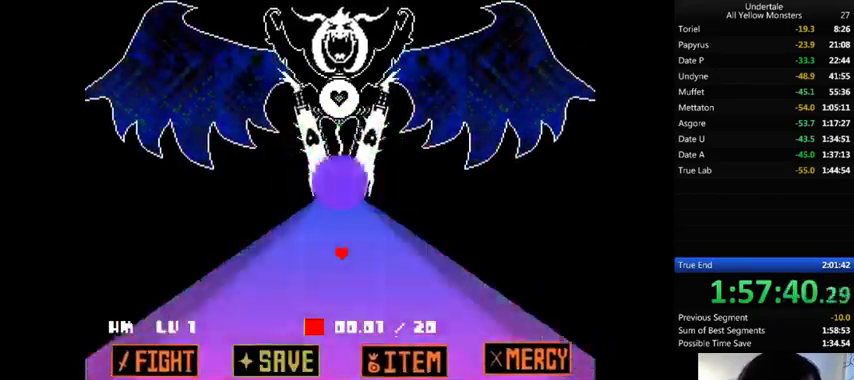
{"keys": [], "events": [[33, "return", "up"], [167, "return", "down"], [267, "return", "up"], [400, "return", "down"], [400, "shift_r", "down"], [433, "return", "up"], [433, "shift_r", "up"]]}
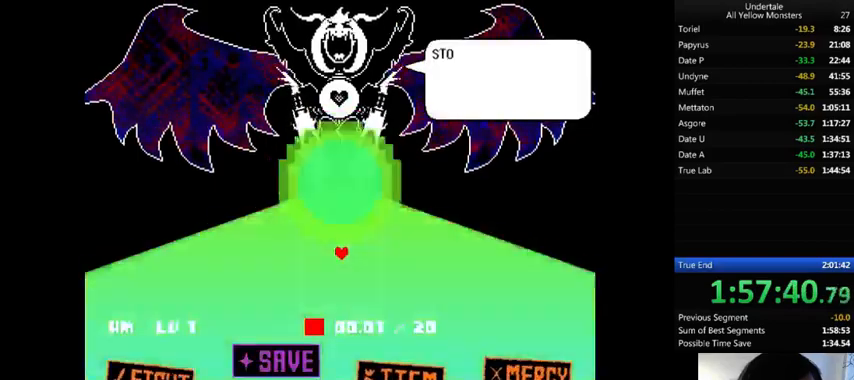
{"keys": [], "events": [[67, "return", "down"], [100, "return", "up"], [233, "return", "down"], [300, "return", "up"]]}
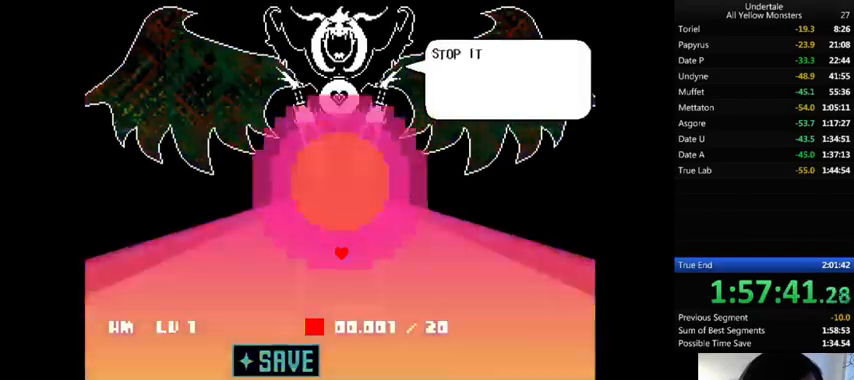
{"keys": ["return", "shift_r"], "events": [[33, "return", "down"], [133, "shift_r", "down"], [167, "return", "up"], [167, "shift_r", "up"], [233, "return", "down"], [267, "shift_r", "down"], [333, "return", "up"], [333, "shift_r", "up"], [433, "return", "down"], [467, "shift_r", "down"]]}
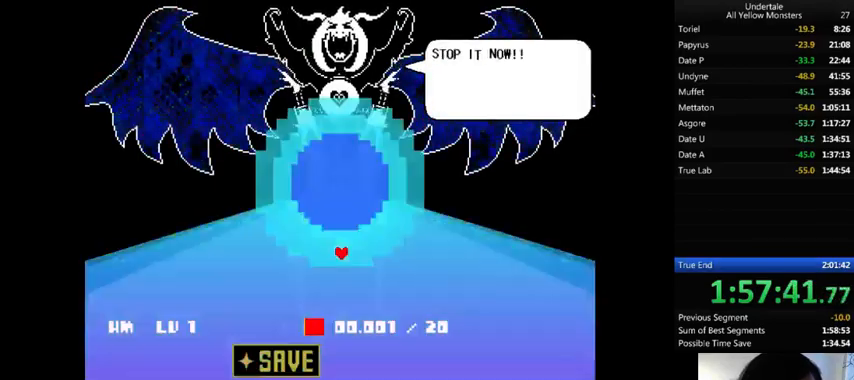
{"keys": [], "events": [[67, "return", "up"], [67, "shift_r", "up"], [100, "return", "down"], [133, "shift_r", "down"], [167, "shift_r", "up"], [233, "return", "up"], [300, "return", "down"], [367, "return", "up"]]}
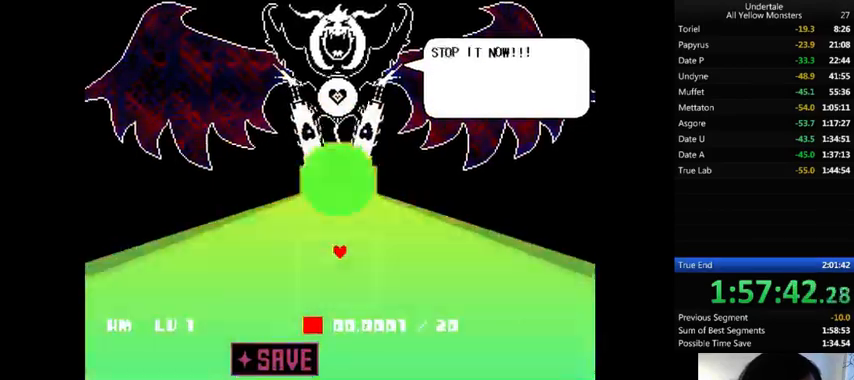
{"keys": [], "events": []}
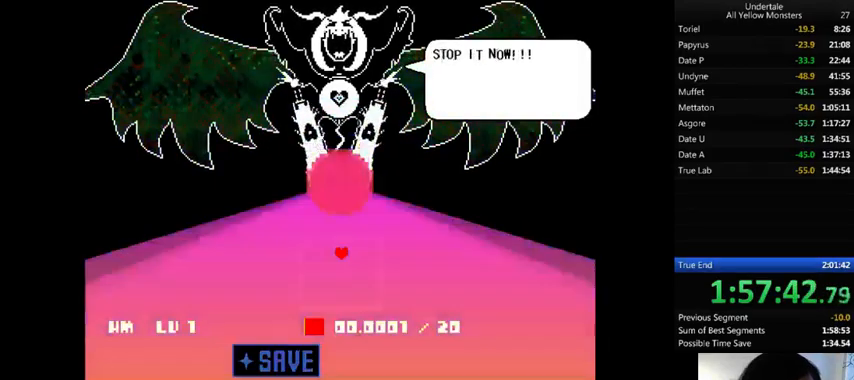
{"keys": ["return"], "events": [[233, "return", "down"], [367, "shift_r", "down"], [400, "return", "up"], [400, "shift_r", "up"], [500, "return", "down"]]}
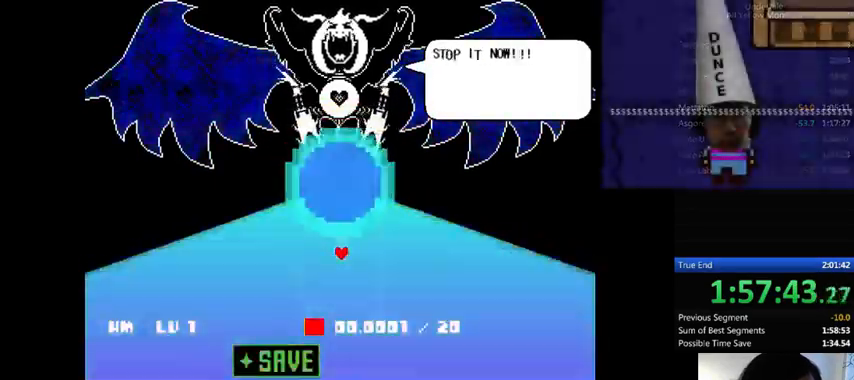
{"keys": ["return"], "events": [[233, "return", "up"], [433, "return", "down"]]}